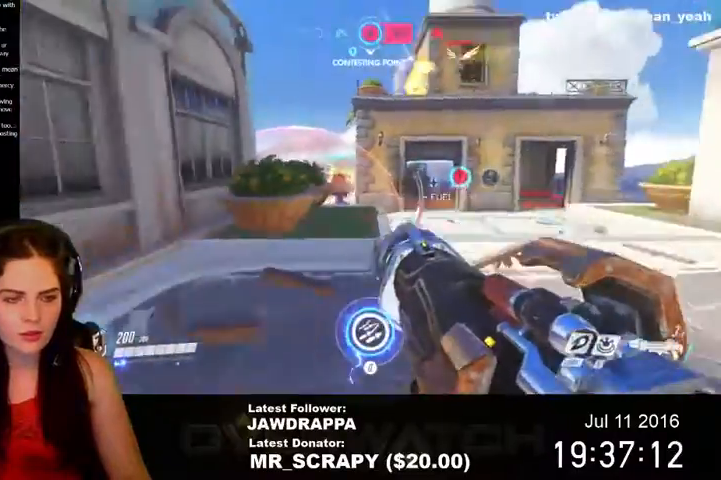
Gameplay with keyboard and mouse; each line is a JSON object with the keys and mouse buttons held at the frame after it. "events" lists presses ("down") and releases ("up") of "1", "2", "3", "4", "5", "a", "alt", "c", "ctrl", "d", "e", "f", "q", "r", "s", "shift", "space", "tab", "v", "w", "x", "z", "mouse_left", "mouse_right", "mouse_wheel_up" and "mouse_wheel_down" between this image and that frame as [ms after this image, input, new state], when the widget could be followed in between. "mouse_left", "mouse_right", "mouse_wheel_up", "mouse_wheel_down" = the "left", "right", "wheel_up", "wheel_down" buttons of the "mouse" list. No other keys are recorded. Mouse movement is not recorded. Not read: mouse_middle.
{"keys": ["w"], "mouse": [], "events": [[67, "mouse_left", "down"], [167, "a", "up"], [267, "d", "down"], [300, "s", "up"], [400, "w", "down"], [434, "d", "up"], [434, "mouse_left", "up"]]}
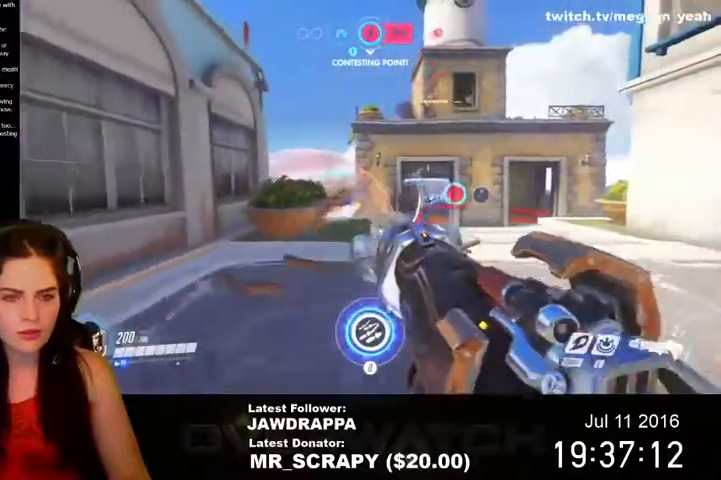
{"keys": ["a", "shift", "space", "w"], "mouse": [], "events": [[67, "a", "down"], [434, "shift", "down"], [467, "space", "down"]]}
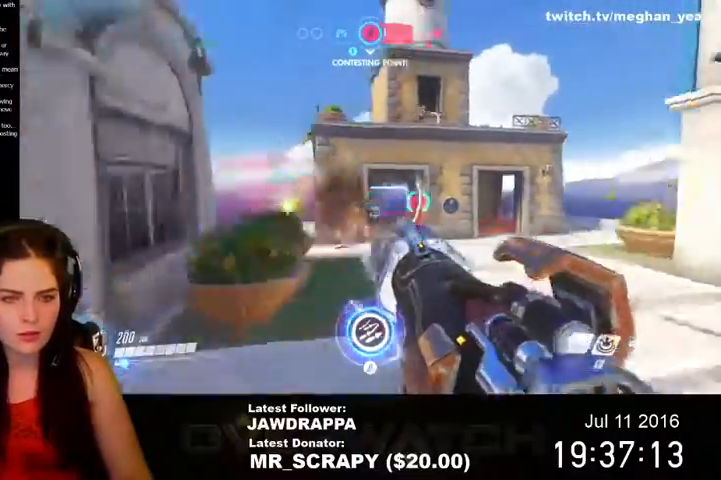
{"keys": ["w"], "mouse": [], "events": [[334, "a", "up"], [334, "shift", "up"], [434, "space", "up"]]}
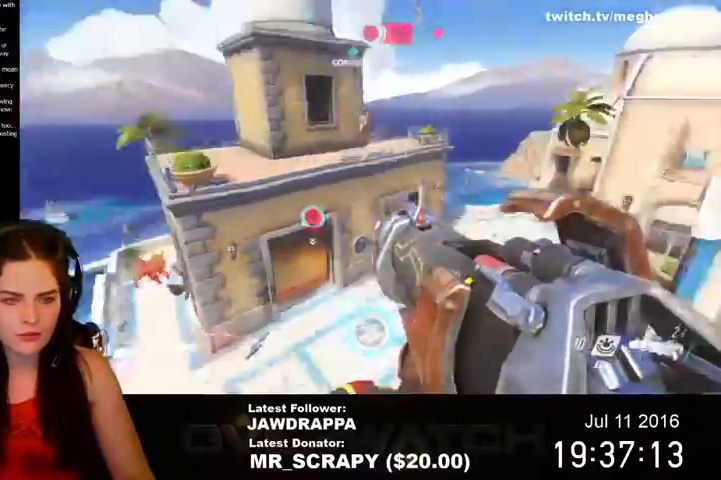
{"keys": ["w"], "mouse": [], "events": []}
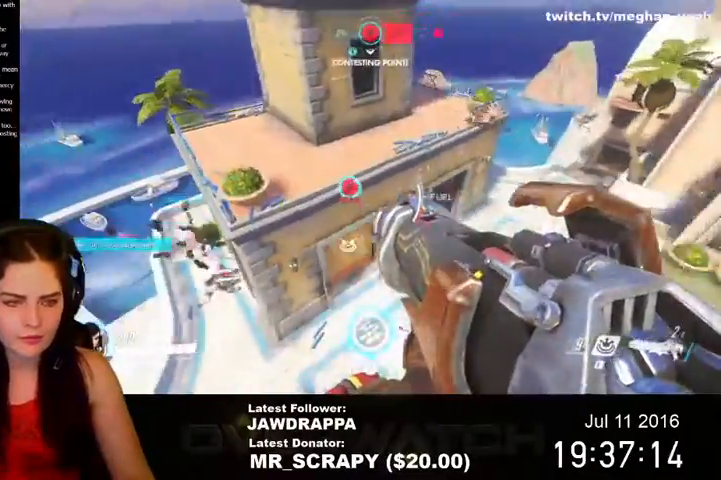
{"keys": ["a", "w"], "mouse": [], "events": [[234, "a", "down"]]}
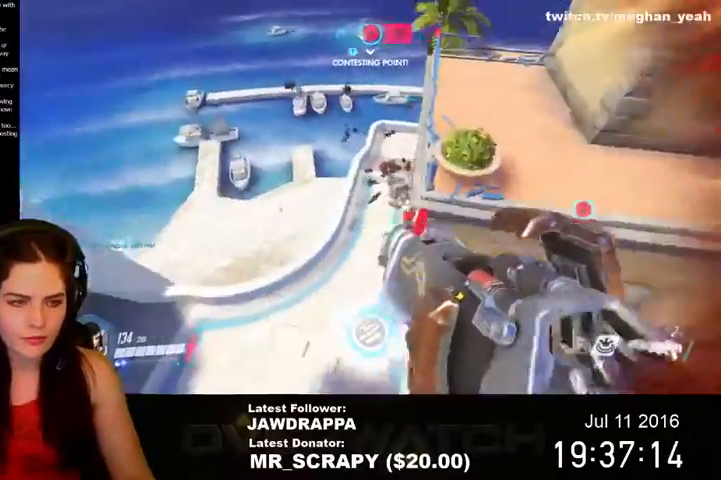
{"keys": ["w"], "mouse": [], "events": [[267, "a", "up"], [267, "mouse_left", "down"], [267, "space", "down"], [467, "mouse_left", "up"], [500, "space", "up"]]}
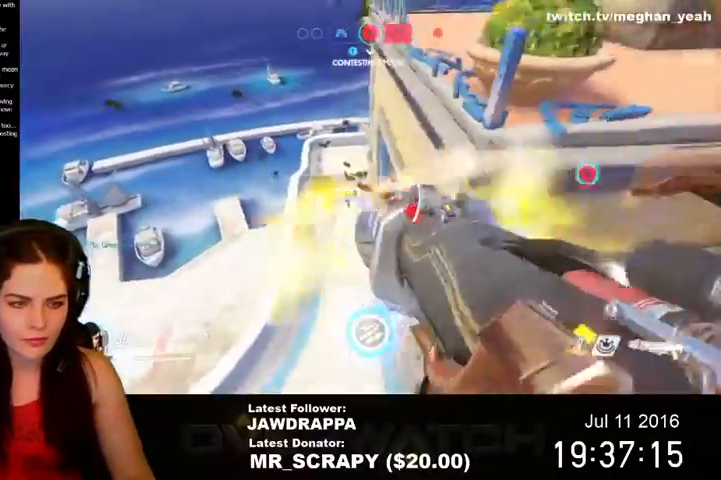
{"keys": ["w"], "mouse": [], "events": []}
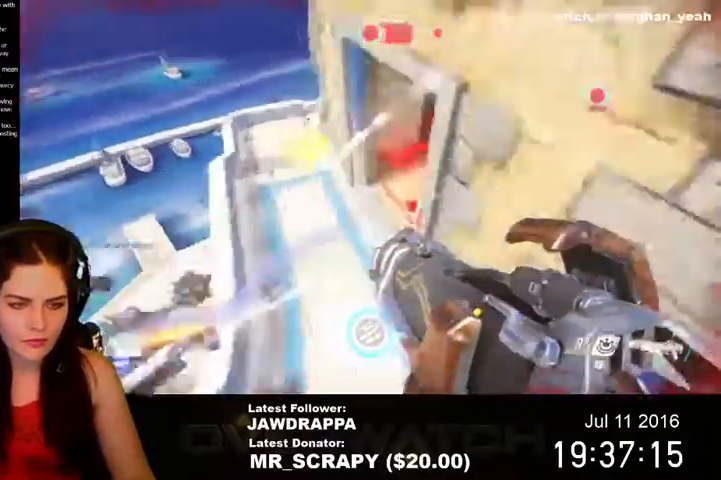
{"keys": ["space", "w"], "mouse": [], "events": [[200, "space", "down"]]}
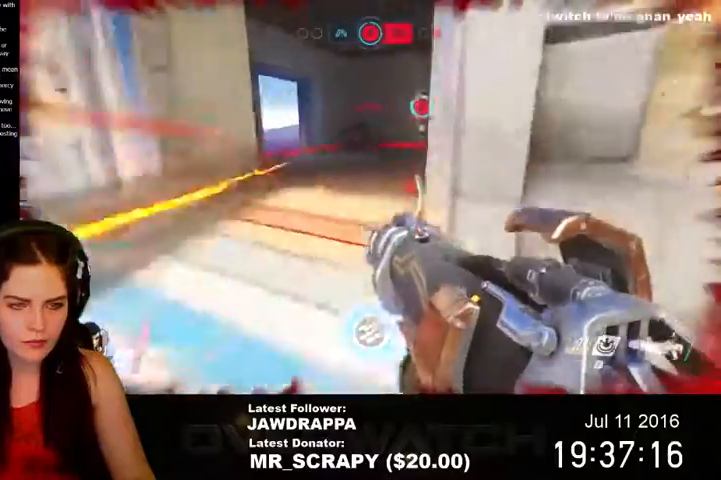
{"keys": ["space", "w"], "mouse": [], "events": []}
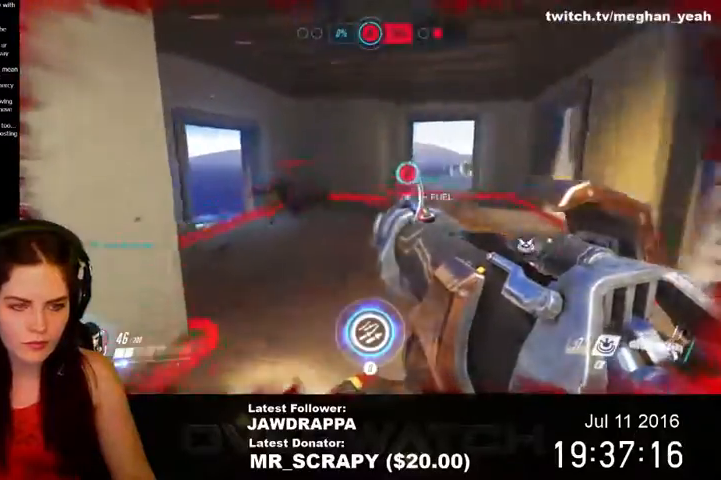
{"keys": ["d", "w"], "mouse": [], "events": [[100, "space", "up"], [400, "d", "down"]]}
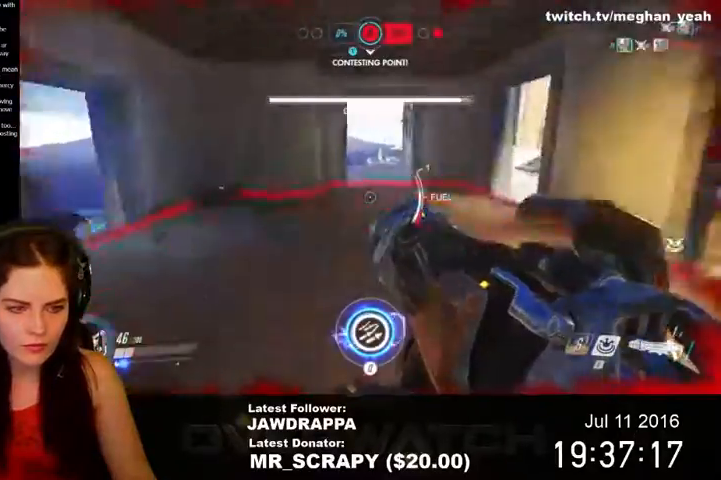
{"keys": ["a", "space"], "mouse": [], "events": [[34, "space", "down"], [34, "w", "up"], [267, "a", "down"], [334, "d", "up"]]}
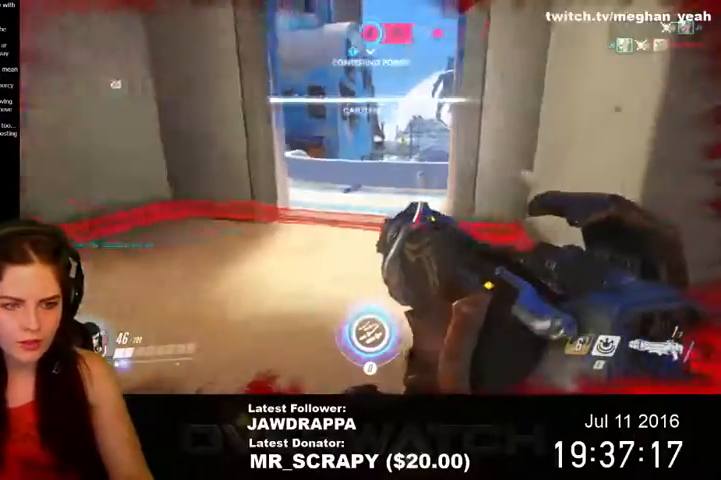
{"keys": ["d", "space"], "mouse": [], "events": [[134, "s", "down"], [167, "space", "up"], [267, "a", "up"], [267, "d", "down"], [267, "s", "up"], [334, "space", "down"]]}
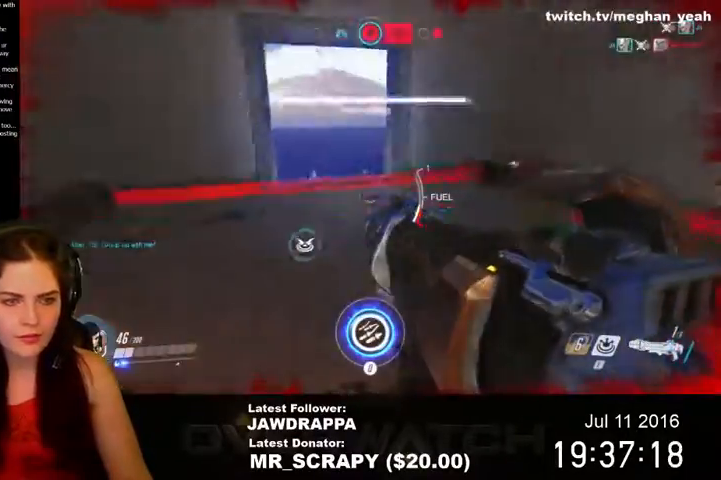
{"keys": ["d", "space"], "mouse": [], "events": []}
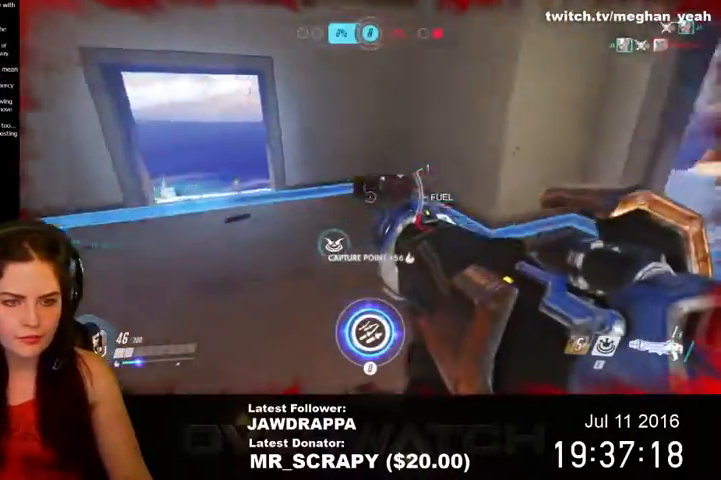
{"keys": ["w"], "mouse": [], "events": [[334, "w", "down"], [400, "d", "up"], [434, "space", "up"]]}
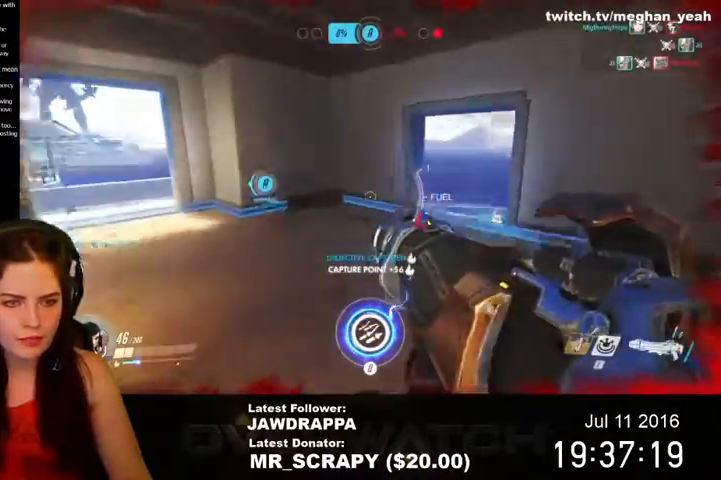
{"keys": ["d", "space", "w"], "mouse": []}
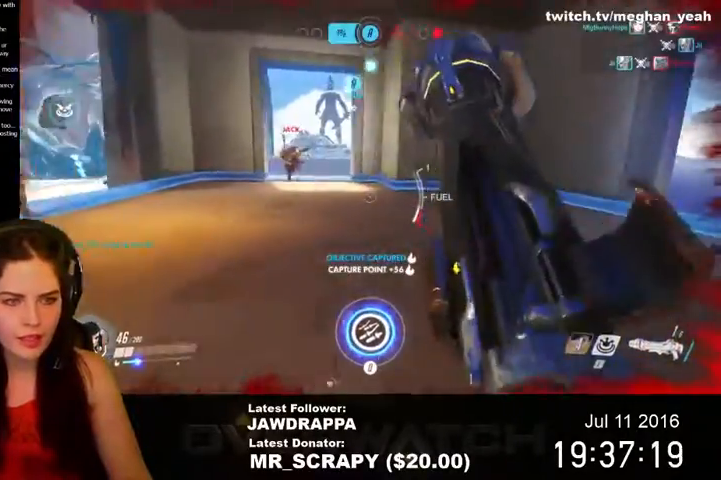
{"keys": ["s"], "mouse": ["left"], "events": [[134, "w", "up"], [167, "mouse_left", "down"], [200, "space", "up"], [334, "s", "down"], [400, "d", "up"]]}
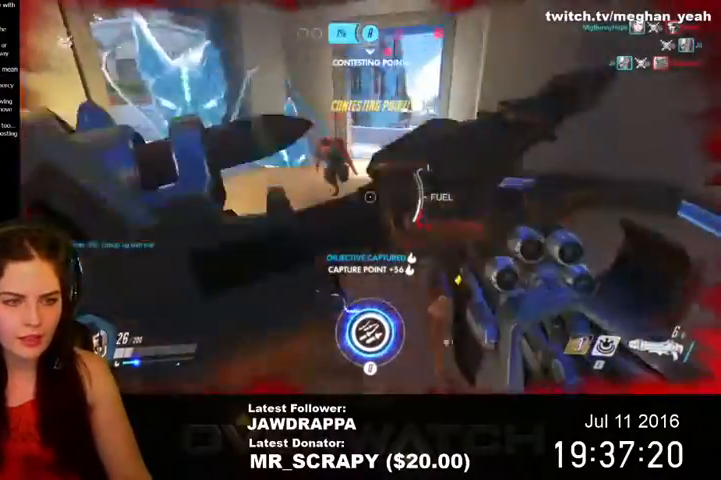
{"keys": ["a", "s"], "mouse": [], "events": [[34, "e", "down"], [167, "e", "up"], [234, "a", "down"], [500, "mouse_left", "up"]]}
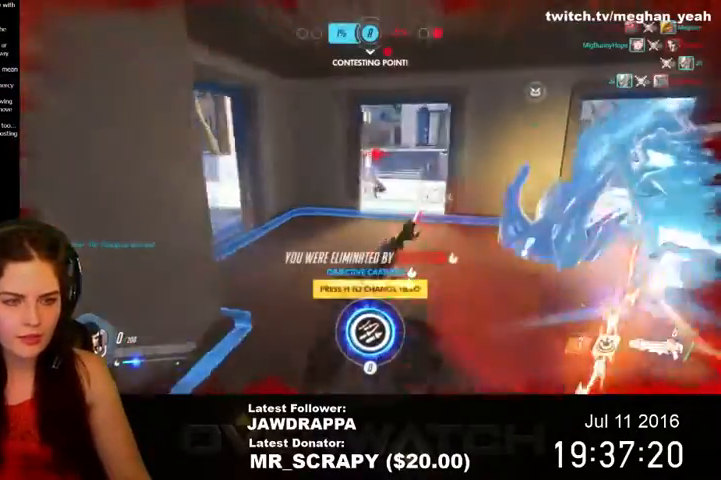
{"keys": ["a"], "mouse": [], "events": [[67, "s", "up"]]}
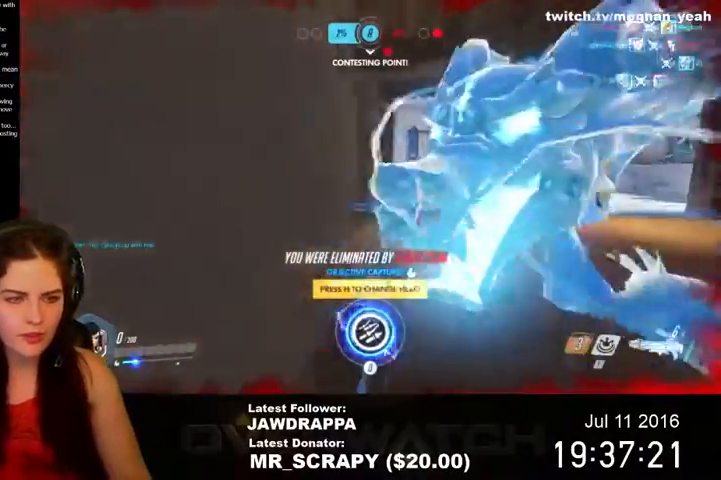
{"keys": [], "mouse": [], "events": [[267, "a", "up"]]}
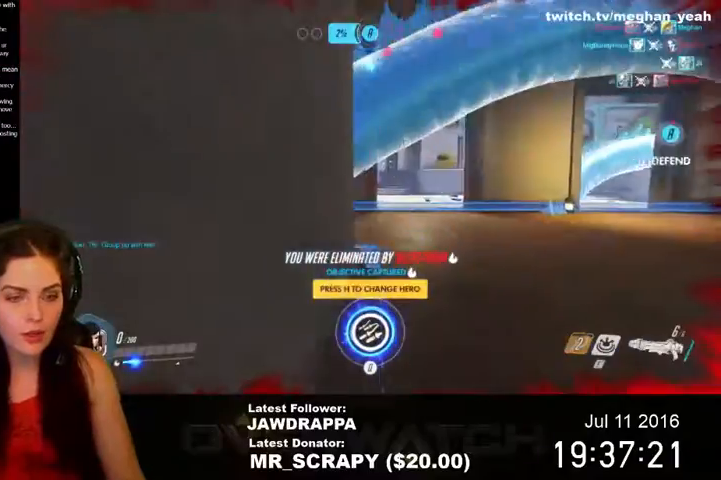
{"keys": [], "mouse": [], "events": []}
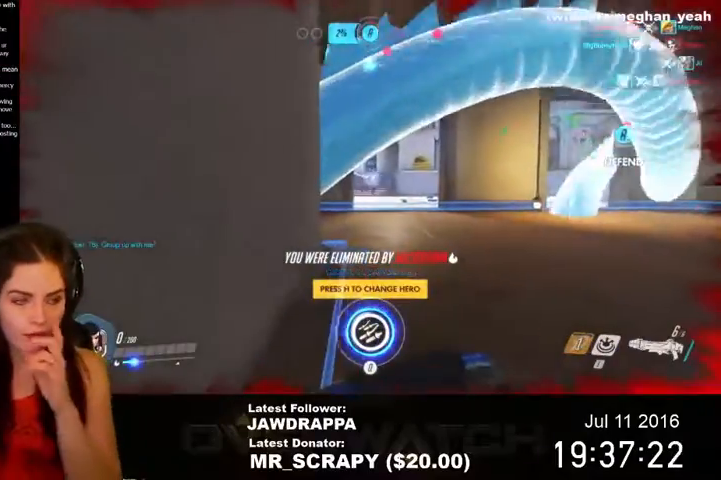
{"keys": [], "mouse": [], "events": []}
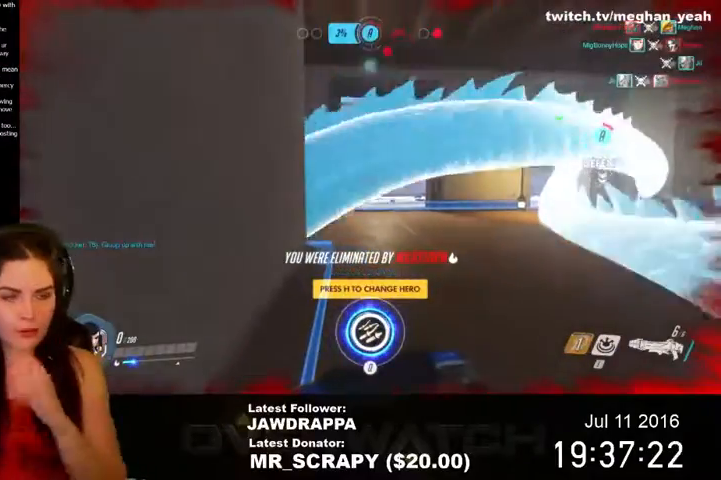
{"keys": [], "mouse": [], "events": []}
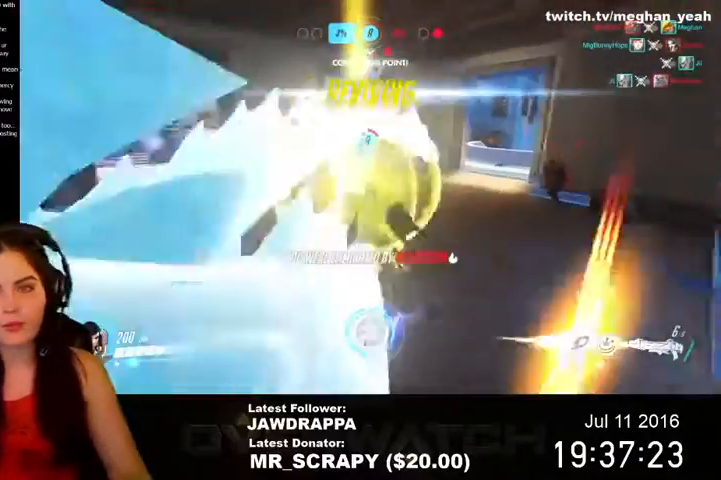
{"keys": [], "mouse": [], "events": []}